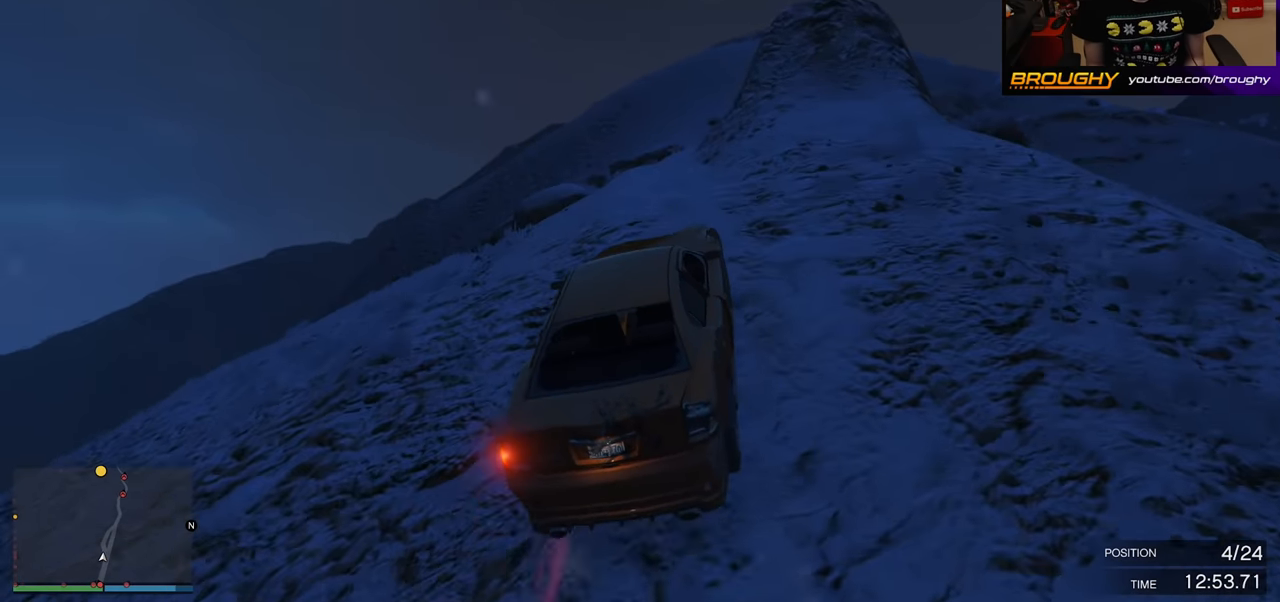
Gameplay with a controller (Xbox layout); each line is a JSON object with the inputs held at the frame after it. "events" lists button and stick changes between this image and that frame as [ms after this image, input, new state], when the widget could be followed in between.
{"buttons": ["R2"], "left_stick": "center", "right_stick": "center", "events": [[217, "left_stick", "right"], [417, "left_stick", "center"]]}
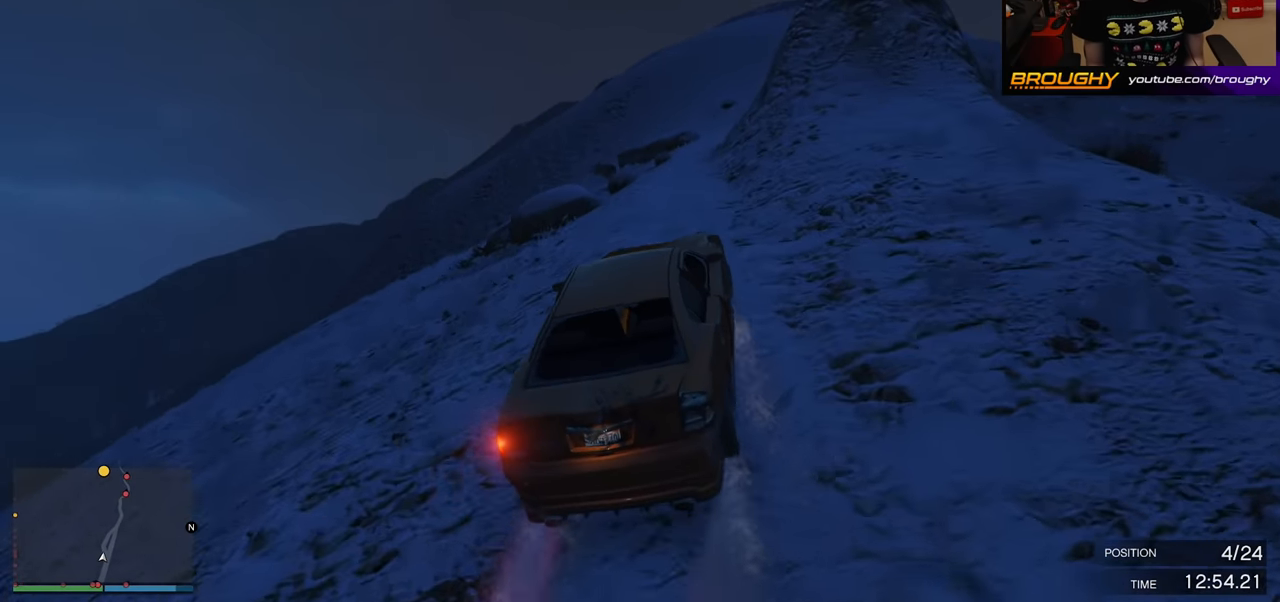
{"buttons": ["R2"], "left_stick": "center", "right_stick": "center", "events": [[350, "left_stick", "right"], [500, "left_stick", "center"]]}
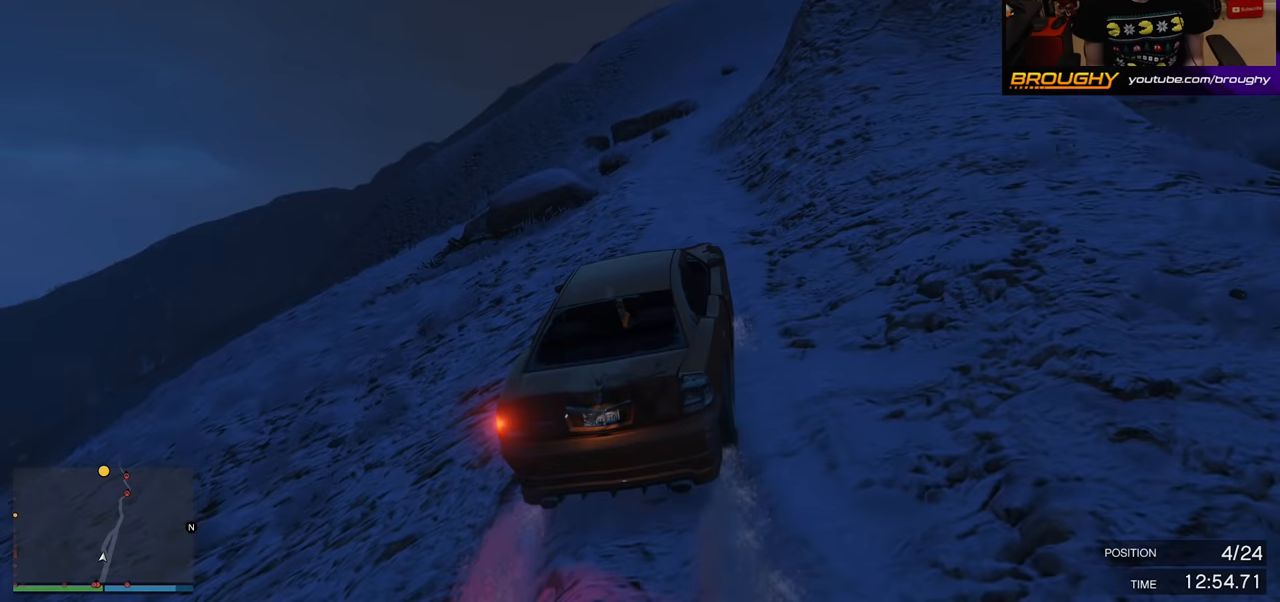
{"buttons": ["R2"], "left_stick": "center", "right_stick": "center", "events": [[200, "left_stick", "right"], [367, "left_stick", "center"]]}
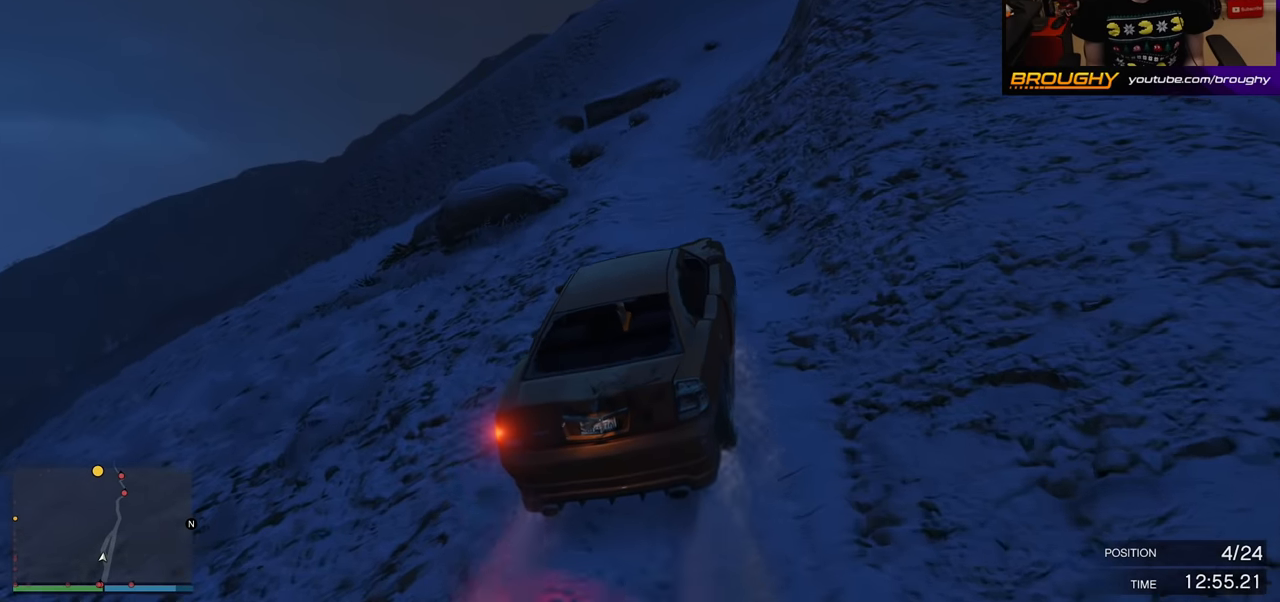
{"buttons": ["R2"], "left_stick": "center", "right_stick": "center", "events": []}
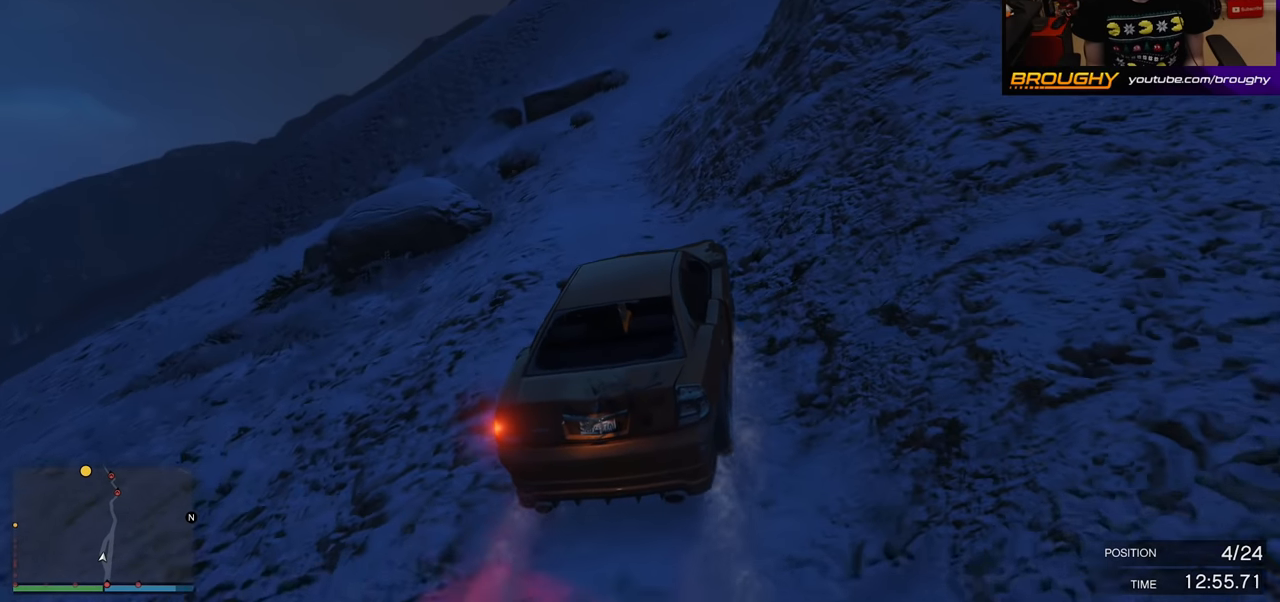
{"buttons": ["R2"], "left_stick": "center", "right_stick": "center", "events": []}
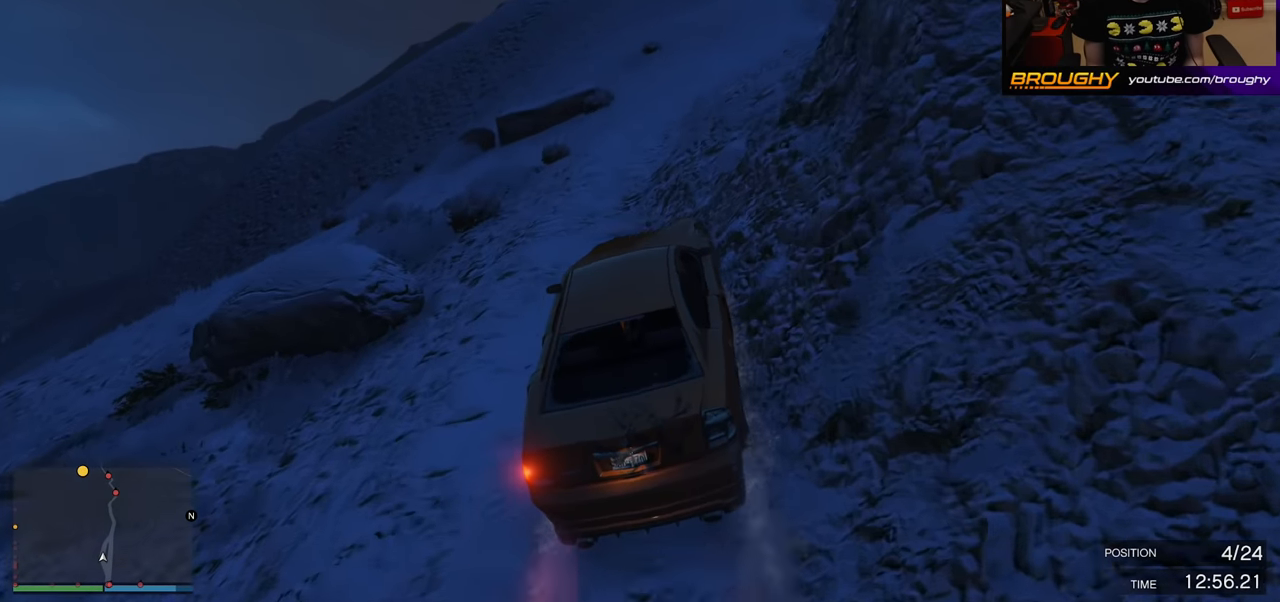
{"buttons": ["R2"], "left_stick": "center", "right_stick": "center", "events": [[133, "left_stick", "right"], [500, "left_stick", "center"]]}
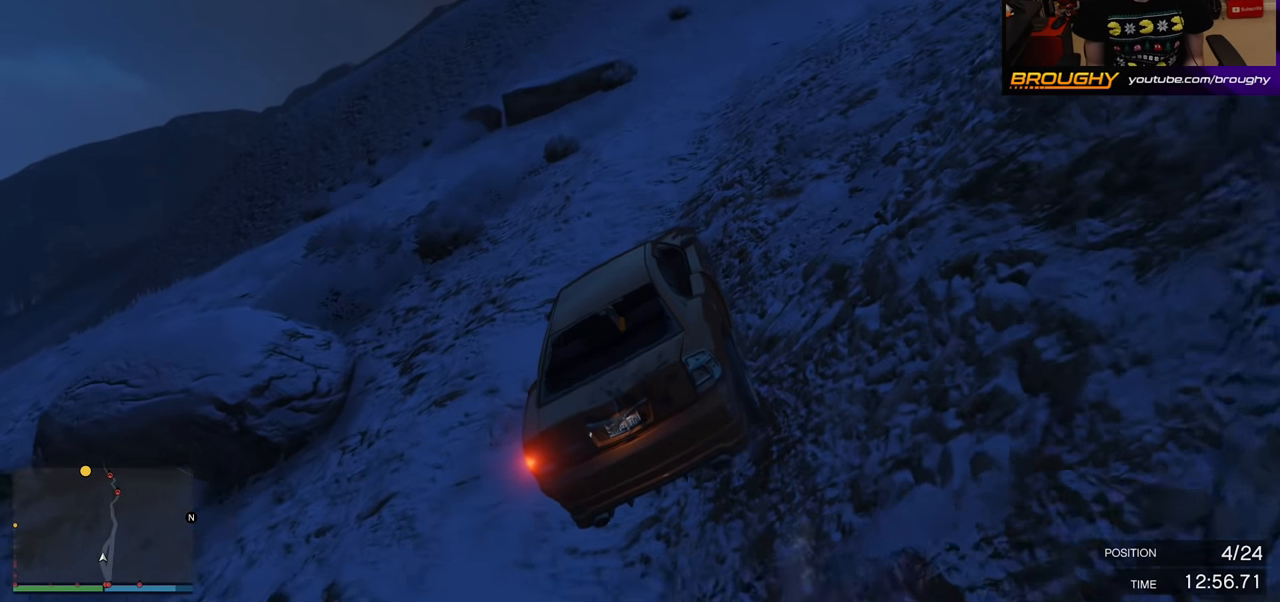
{"buttons": ["R2"], "left_stick": "right", "right_stick": "center", "events": [[100, "left_stick", "right"]]}
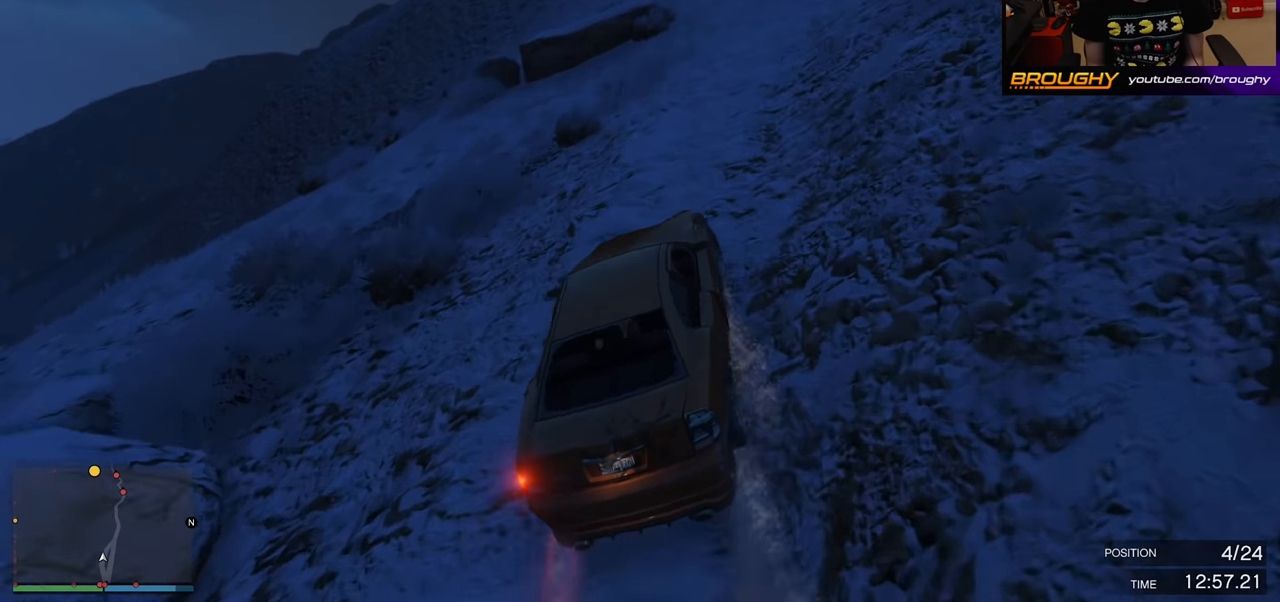
{"buttons": ["R2"], "left_stick": "center", "right_stick": "center", "events": [[283, "left_stick", "center"]]}
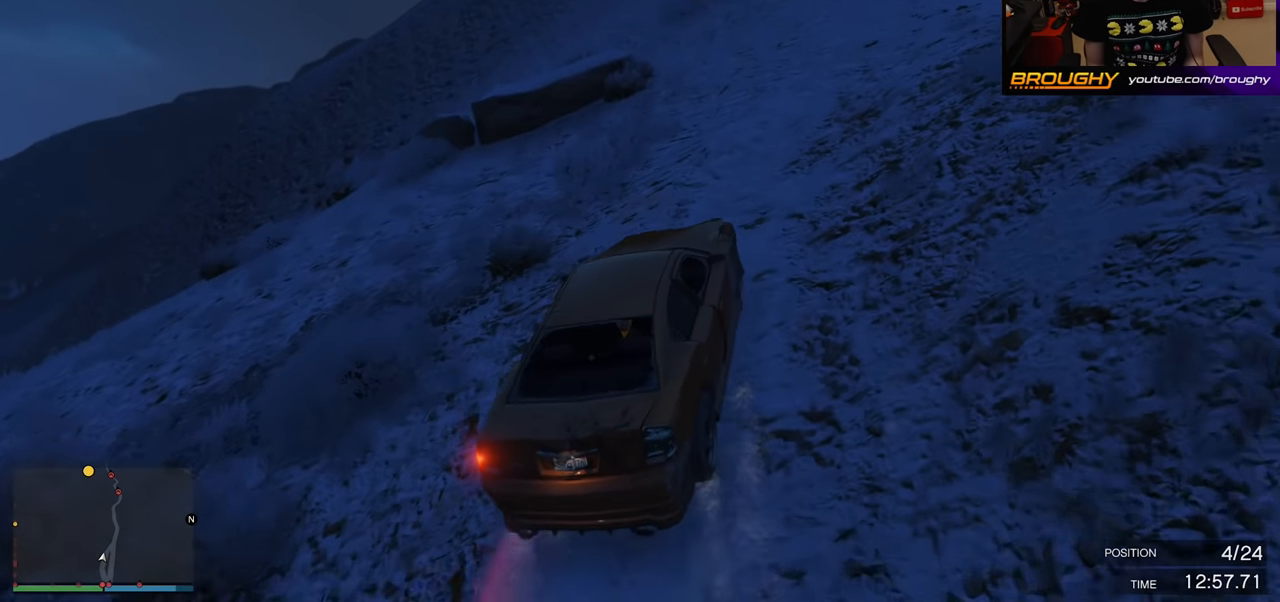
{"buttons": ["R2"], "left_stick": "center", "right_stick": "center", "events": [[83, "left_stick", "right"], [267, "left_stick", "center"]]}
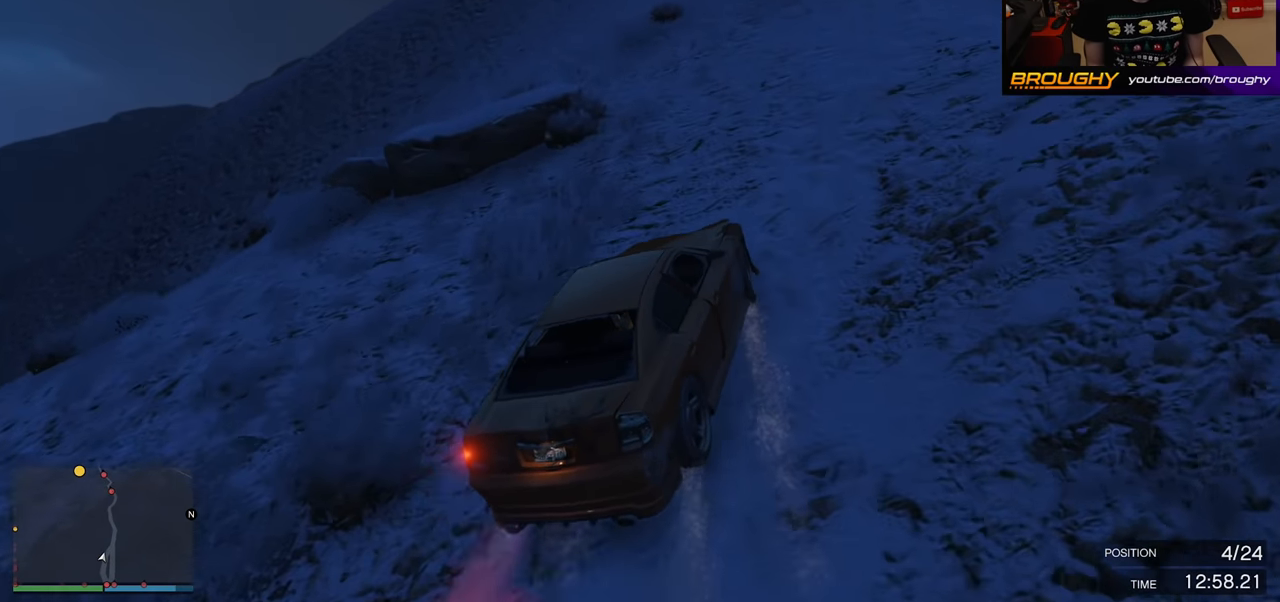
{"buttons": ["R2"], "left_stick": "center", "right_stick": "center", "events": [[100, "left_stick", "right"], [383, "left_stick", "center"]]}
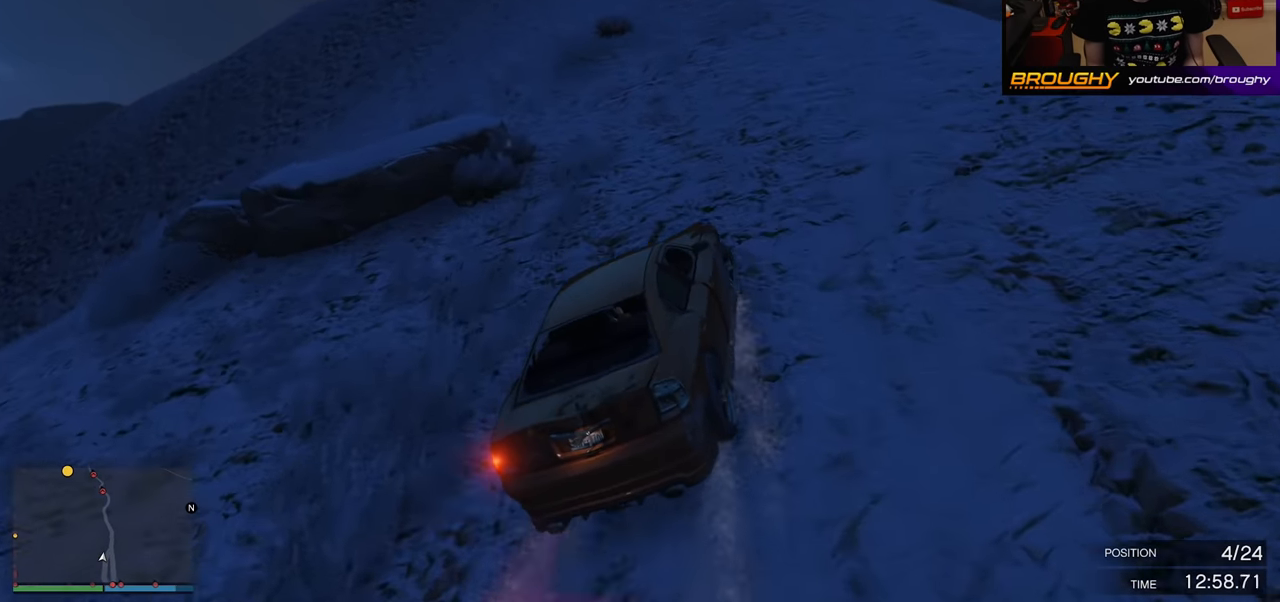
{"buttons": ["R2"], "left_stick": "center", "right_stick": "center", "events": [[100, "left_stick", "right"], [283, "left_stick", "center"]]}
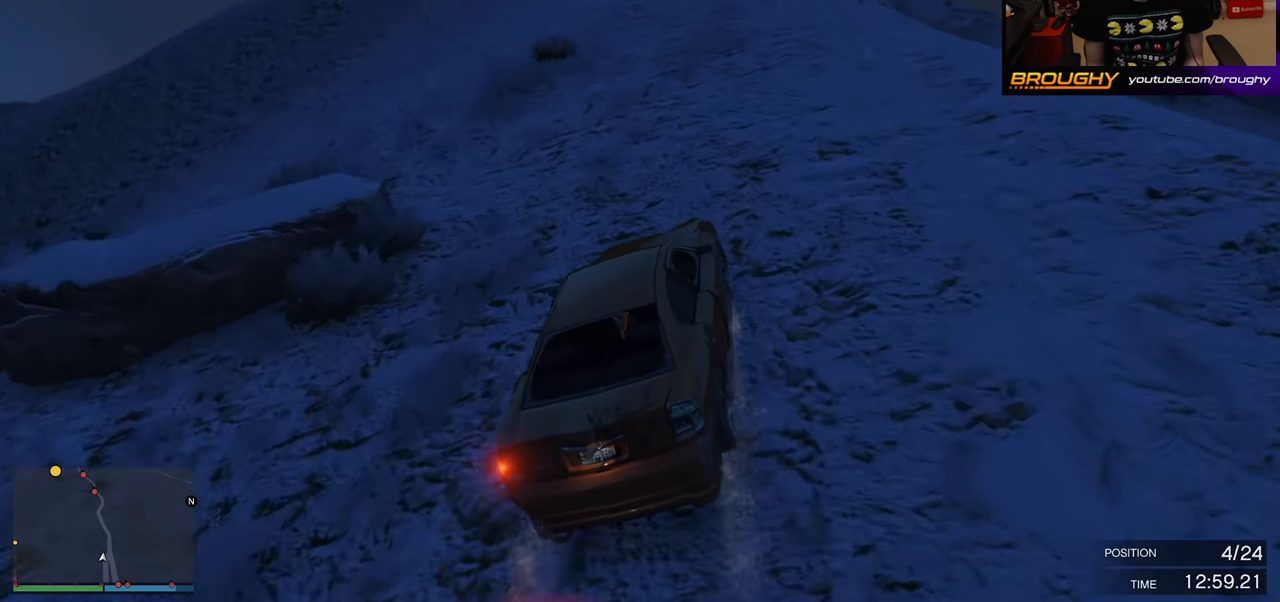
{"buttons": ["R2"], "left_stick": "center", "right_stick": "center", "events": [[200, "left_stick", "right"], [250, "left_stick", "up-right"], [383, "left_stick", "center"]]}
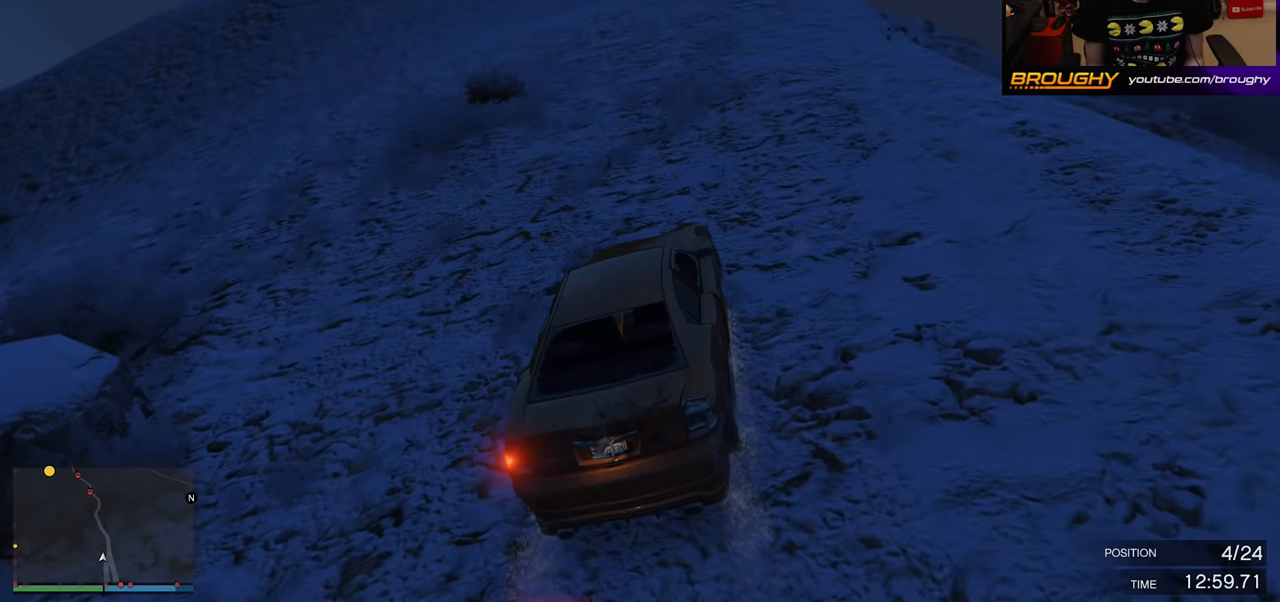
{"buttons": ["R2"], "left_stick": "center", "right_stick": "center", "events": []}
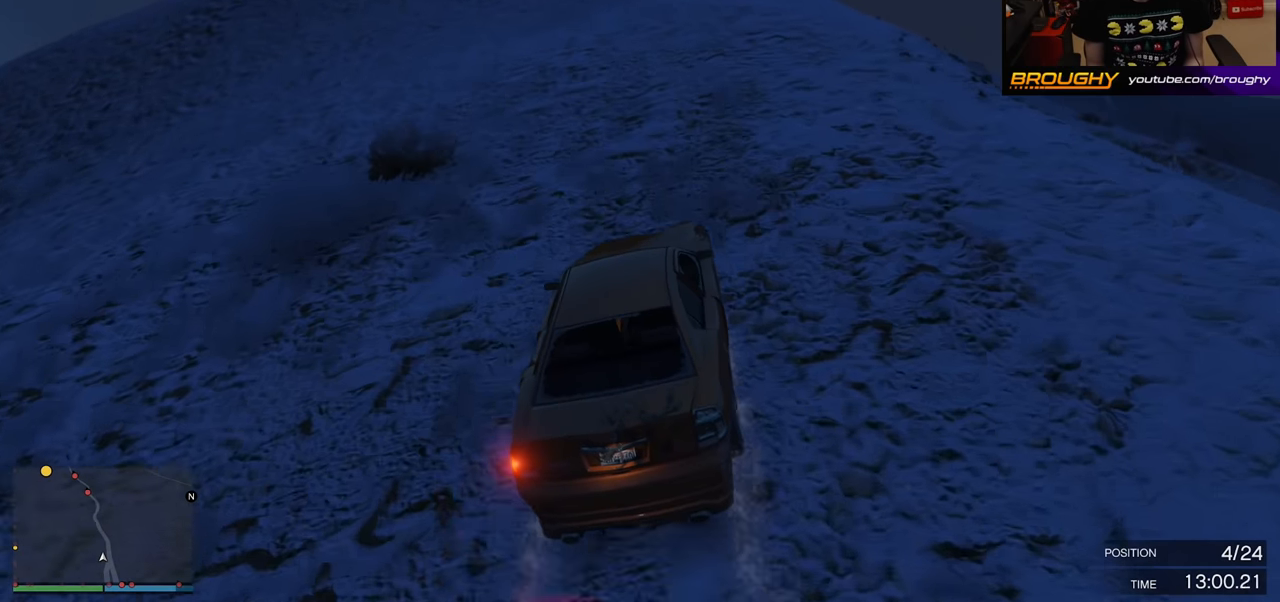
{"buttons": ["R2"], "left_stick": "center", "right_stick": "center", "events": []}
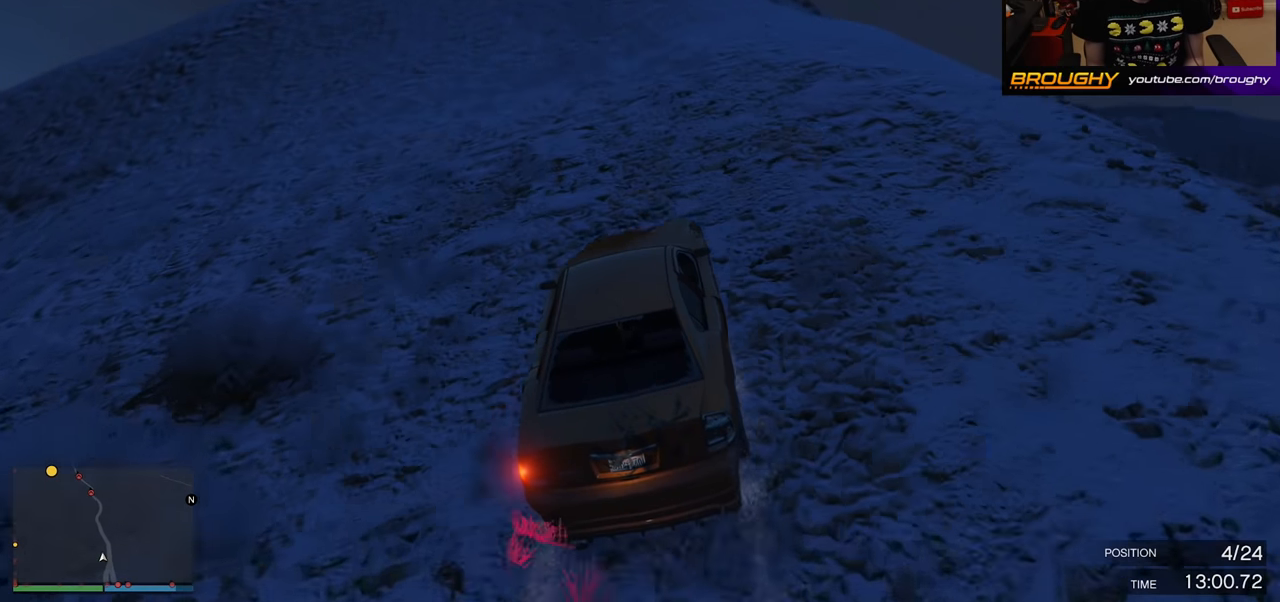
{"buttons": ["R2"], "left_stick": "center", "right_stick": "center", "events": [[133, "left_stick", "right"], [367, "left_stick", "center"]]}
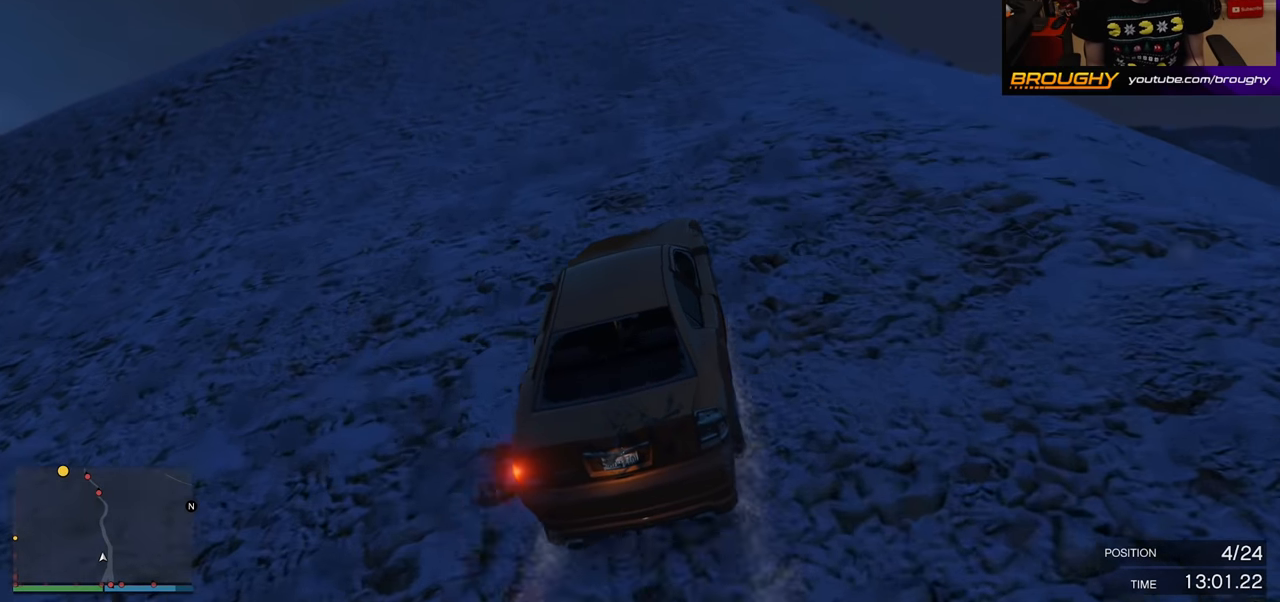
{"buttons": ["R2"], "left_stick": "right", "right_stick": "center", "events": [[317, "left_stick", "right"]]}
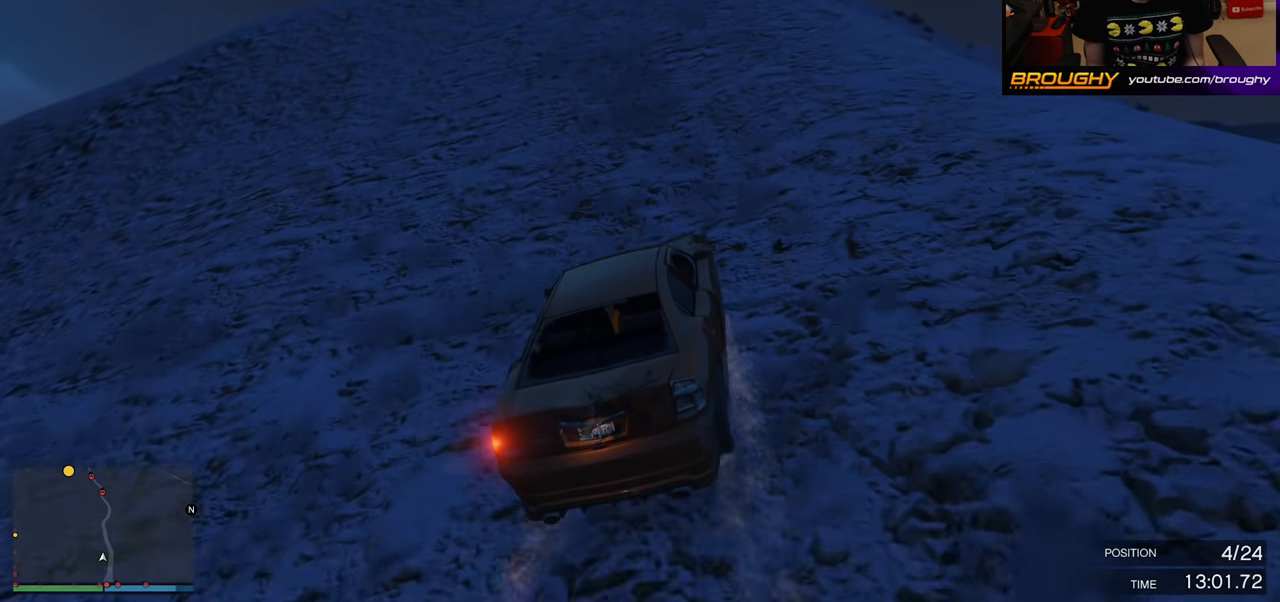
{"buttons": ["R2"], "left_stick": "center", "right_stick": "center", "events": [[17, "left_stick", "center"]]}
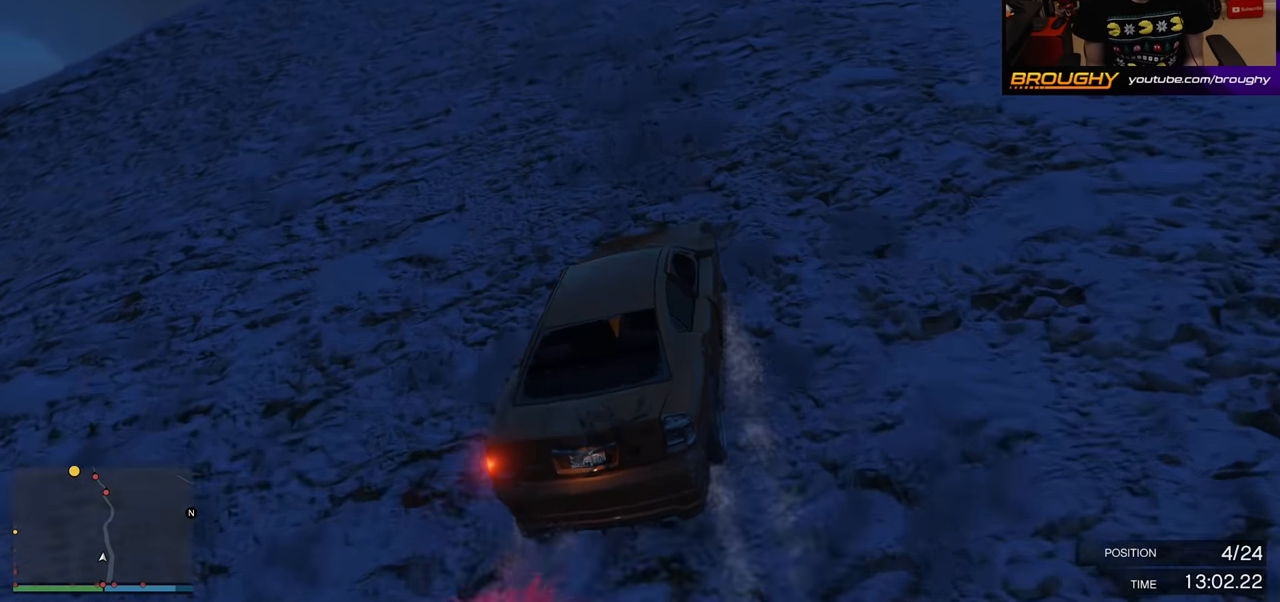
{"buttons": ["R2"], "left_stick": "right", "right_stick": "center", "events": [[450, "left_stick", "right"]]}
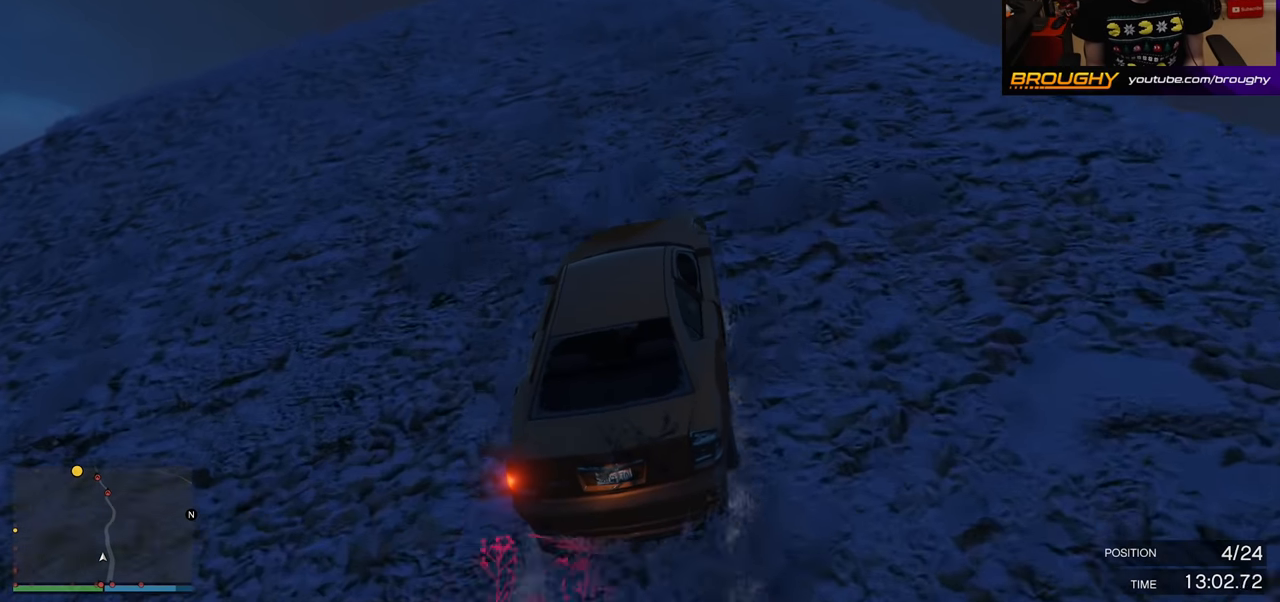
{"buttons": ["R2"], "left_stick": "right", "right_stick": "center", "events": [[167, "left_stick", "center"], [333, "left_stick", "right"]]}
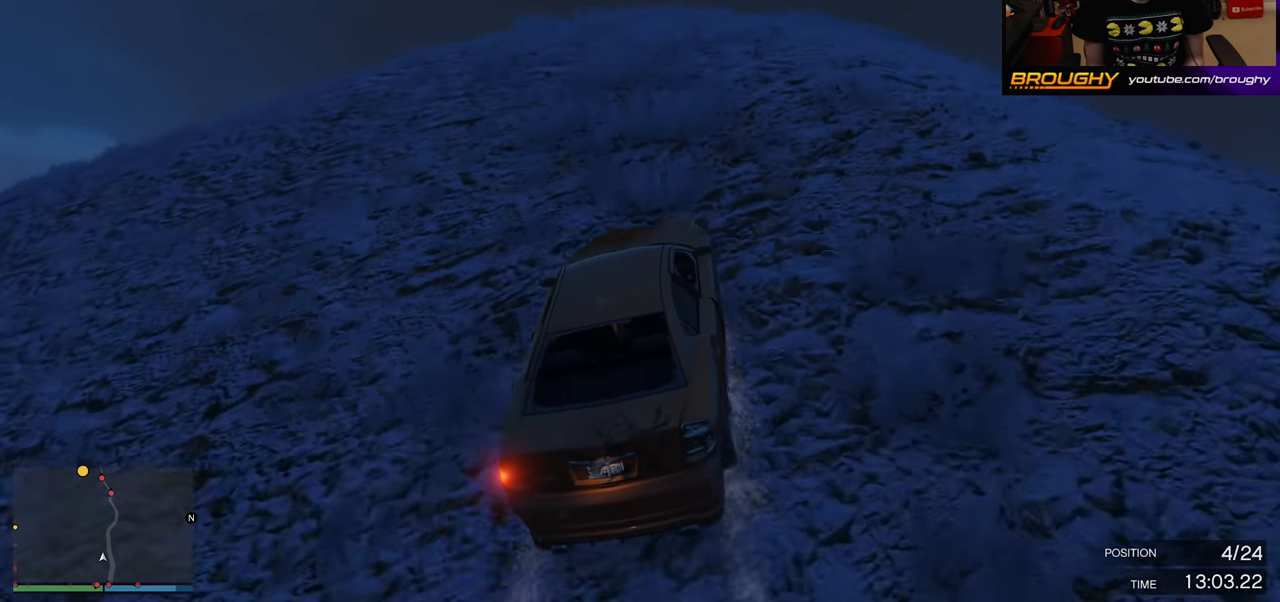
{"buttons": ["R2"], "left_stick": "center", "right_stick": "center", "events": [[50, "left_stick", "center"], [200, "left_stick", "right"], [417, "left_stick", "center"]]}
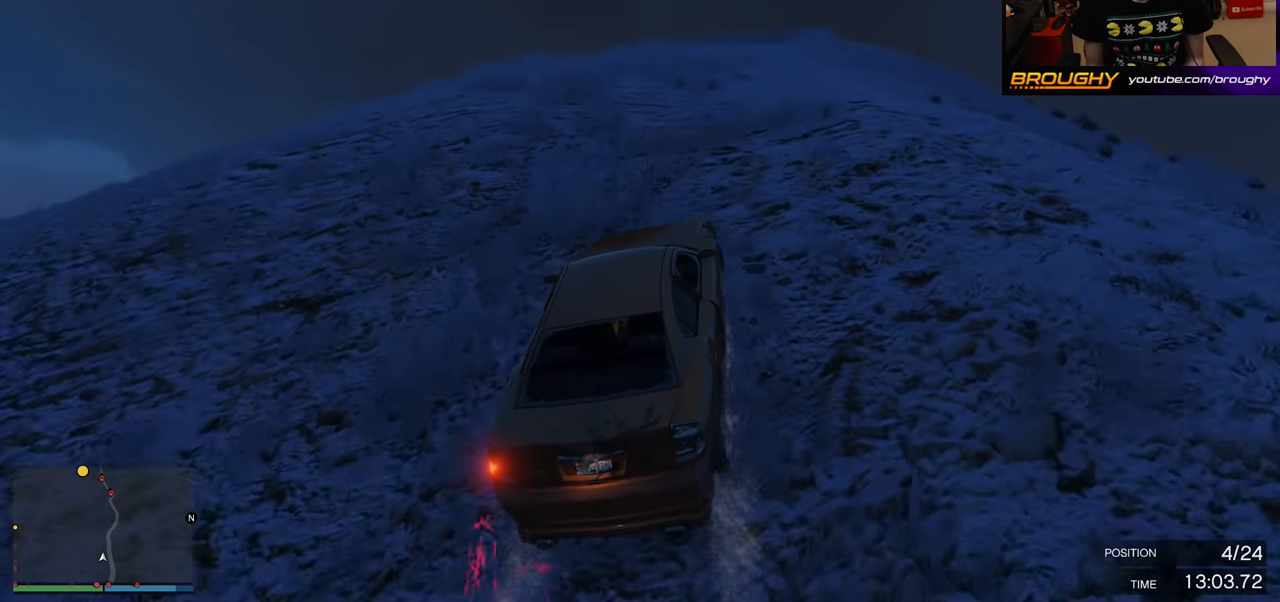
{"buttons": ["R2"], "left_stick": "center", "right_stick": "center", "events": [[150, "left_stick", "right"], [350, "left_stick", "center"]]}
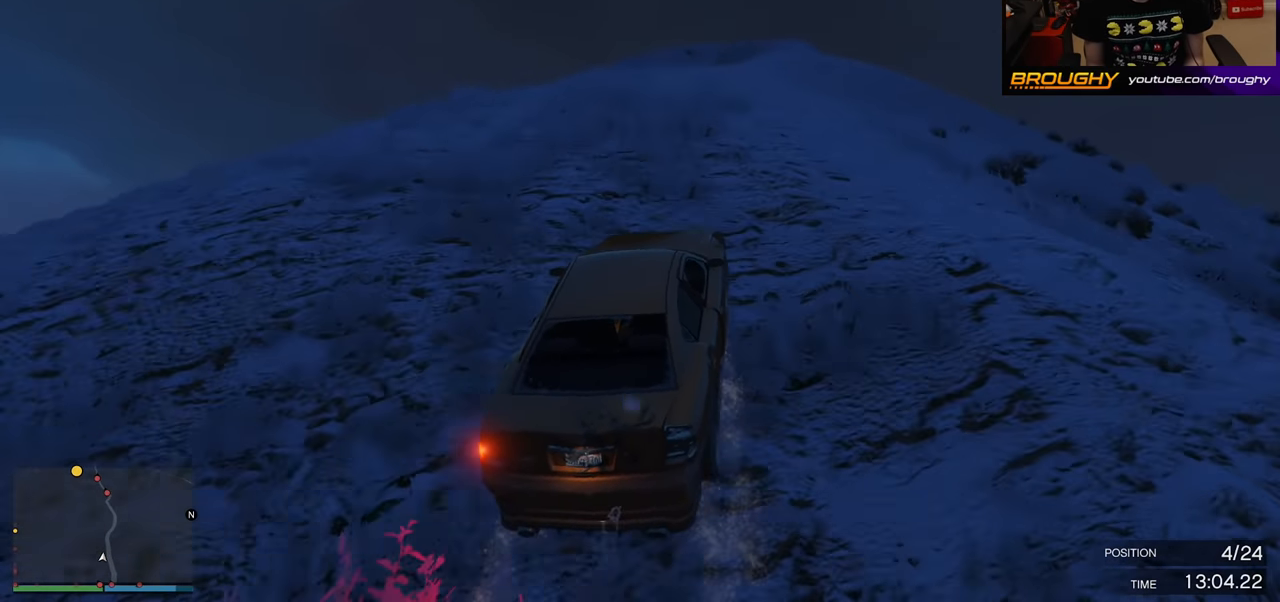
{"buttons": ["R2"], "left_stick": "center", "right_stick": "center", "events": []}
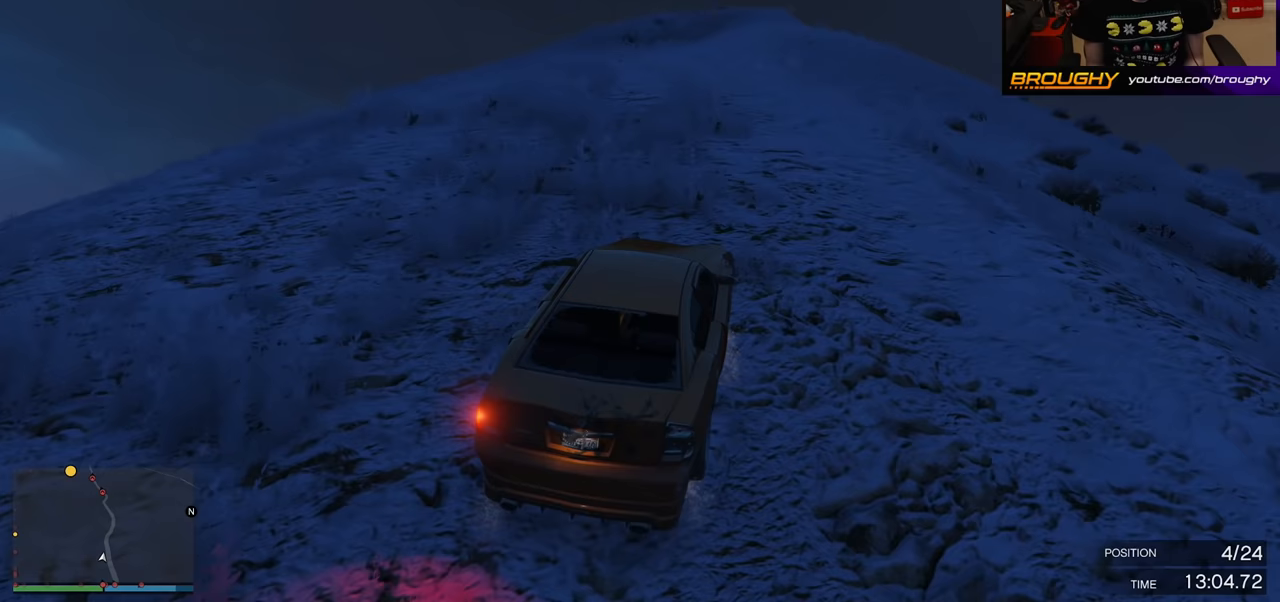
{"buttons": ["R2"], "left_stick": "center", "right_stick": "center", "events": []}
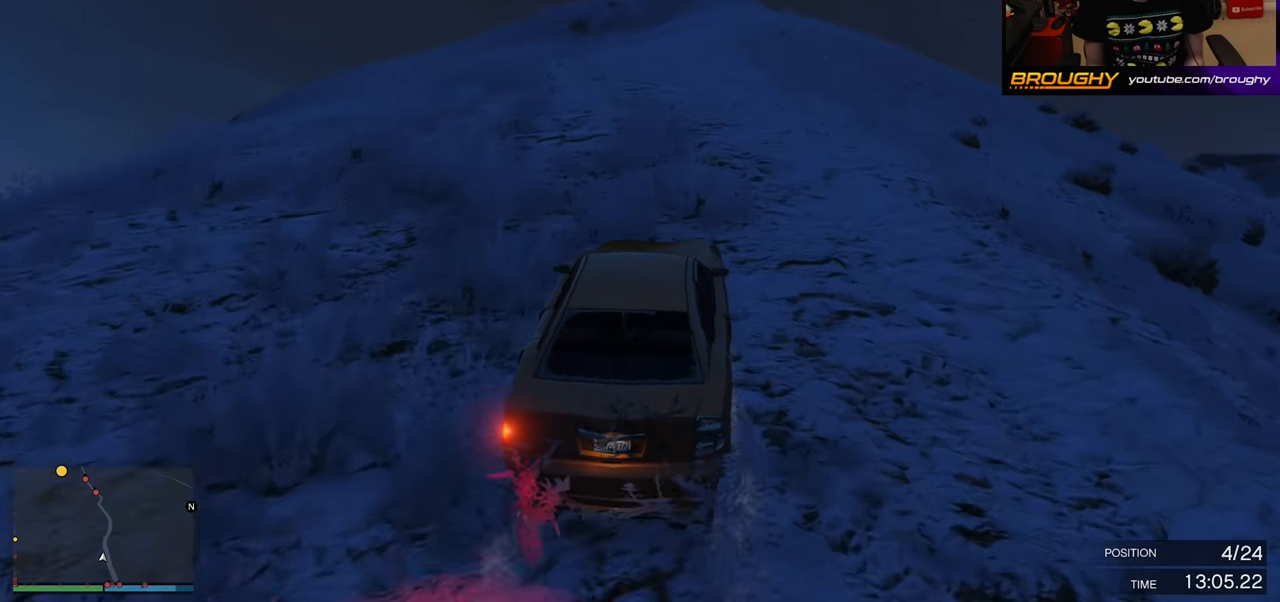
{"buttons": ["R2"], "left_stick": "center", "right_stick": "center", "events": []}
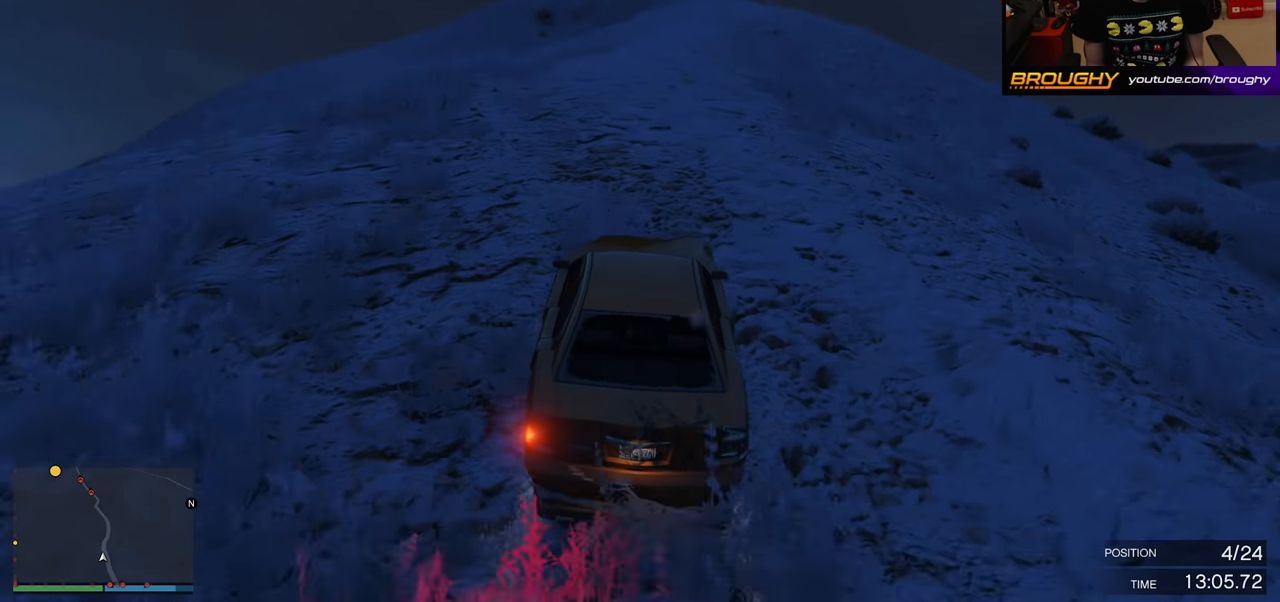
{"buttons": ["R2"], "left_stick": "right", "right_stick": "center", "events": [[367, "left_stick", "right"]]}
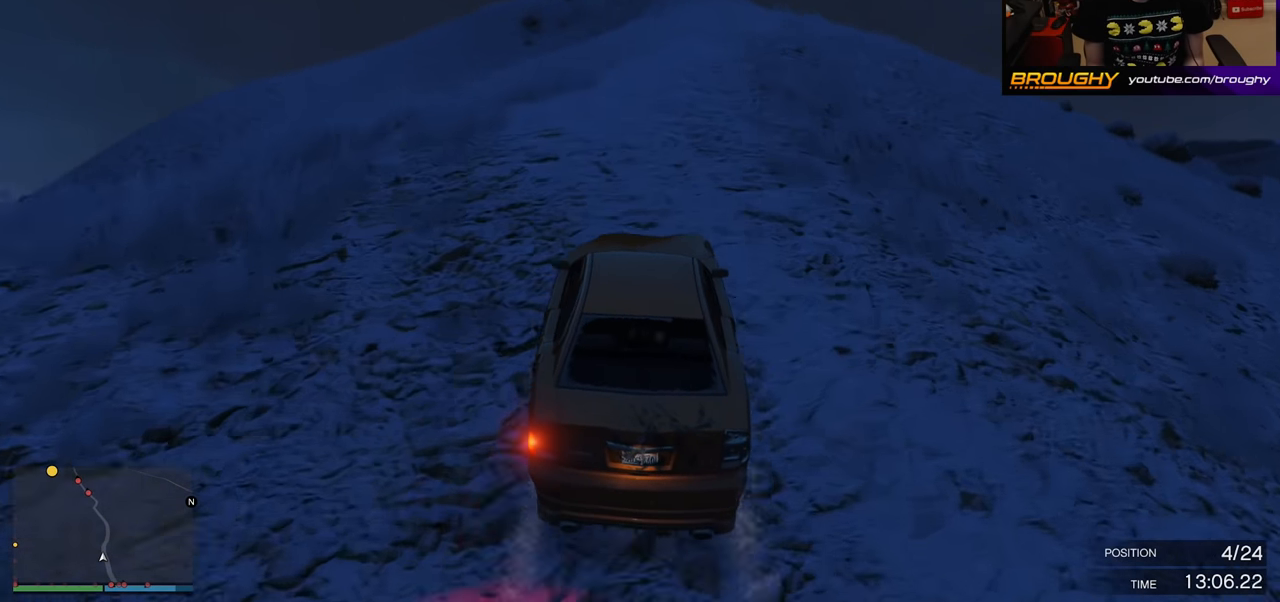
{"buttons": ["R2"], "left_stick": "right", "right_stick": "center", "events": [[83, "left_stick", "center"], [283, "left_stick", "right"]]}
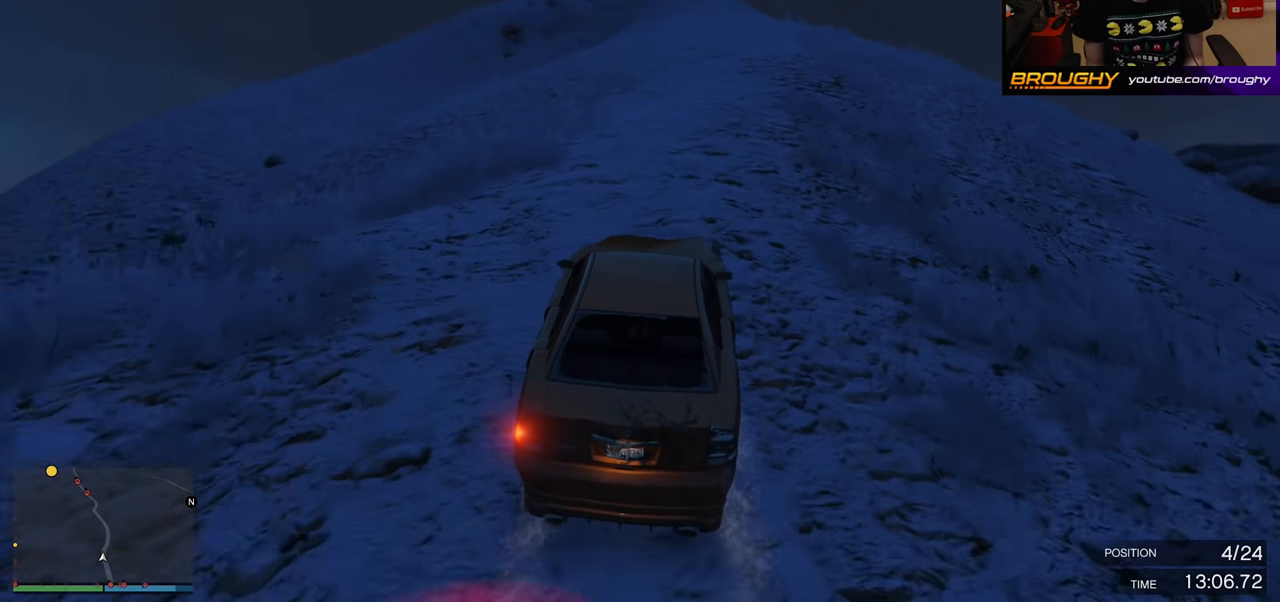
{"buttons": ["R2"], "left_stick": "center", "right_stick": "center", "events": [[17, "left_stick", "center"], [233, "left_stick", "right"], [450, "left_stick", "center"]]}
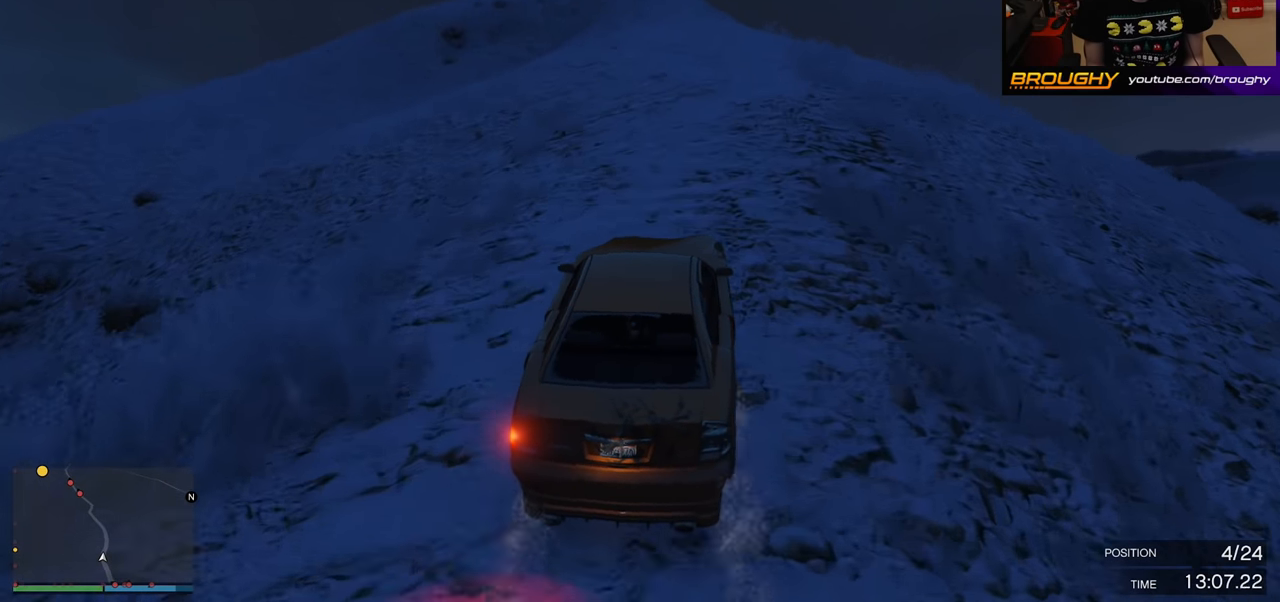
{"buttons": ["R2"], "left_stick": "center", "right_stick": "center", "events": []}
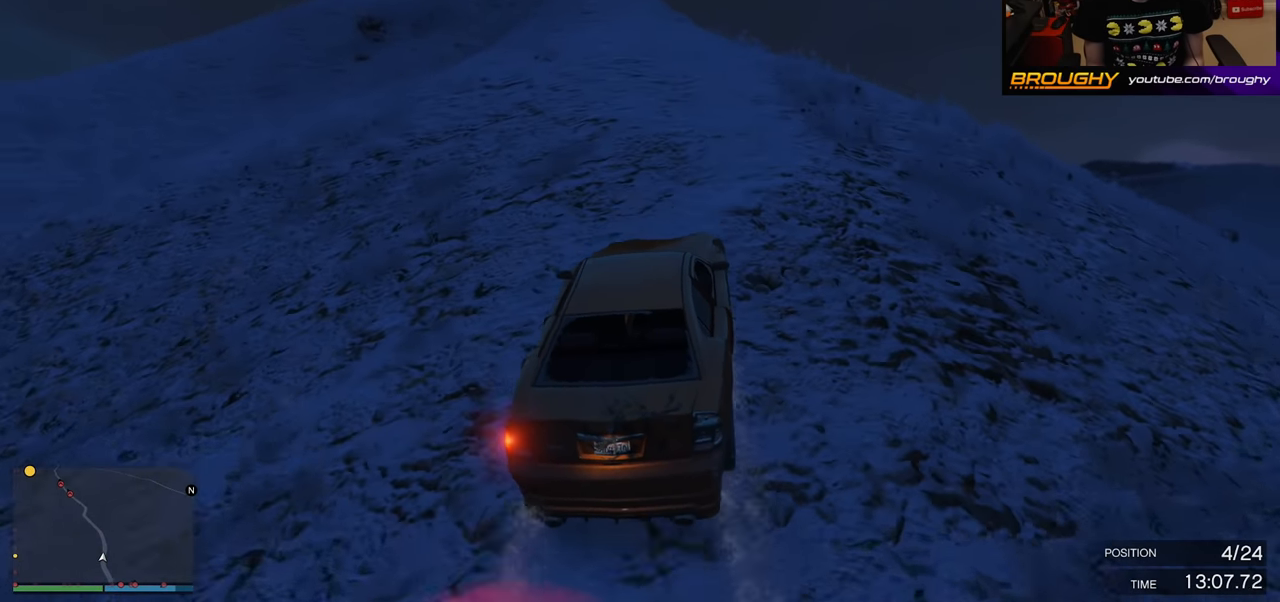
{"buttons": ["R2"], "left_stick": "center", "right_stick": "center", "events": [[217, "left_stick", "left"], [400, "left_stick", "center"]]}
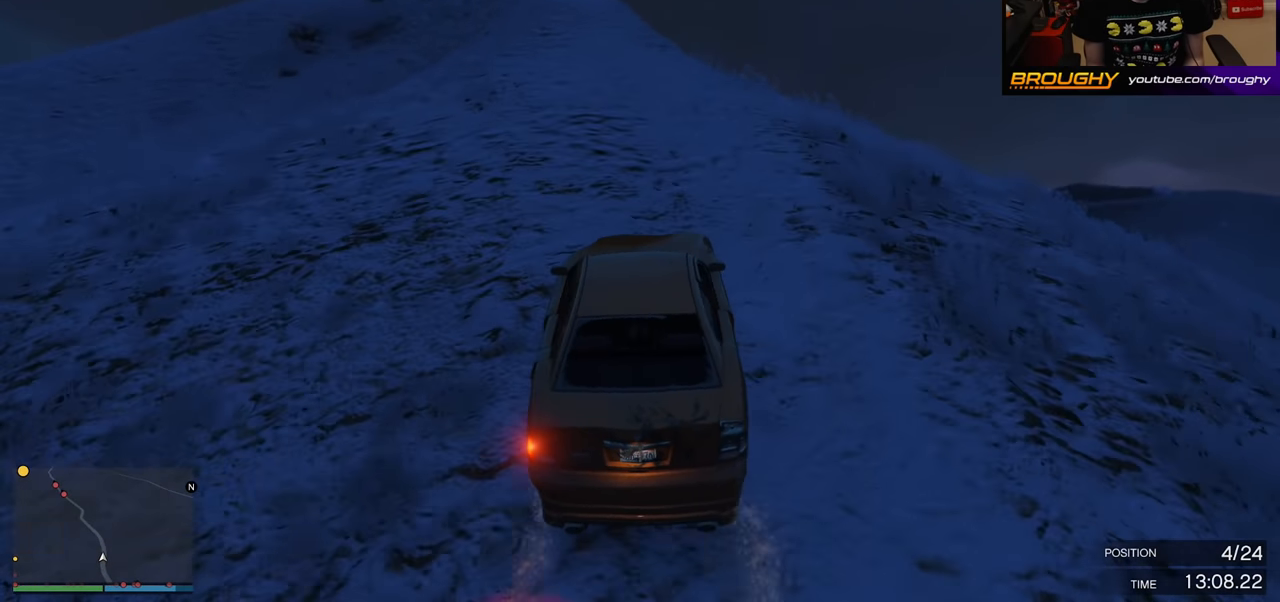
{"buttons": ["R2"], "left_stick": "center", "right_stick": "center", "events": [[250, "left_stick", "left"], [450, "left_stick", "center"]]}
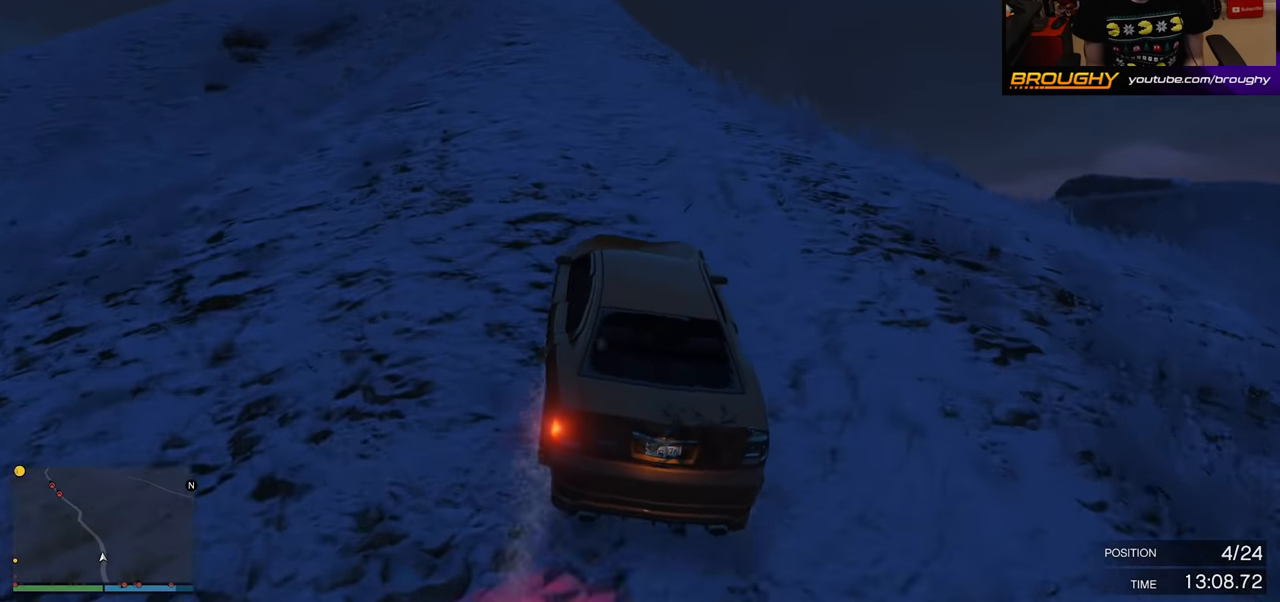
{"buttons": ["R2"], "left_stick": "right", "right_stick": "center", "events": [[117, "left_stick", "left"], [283, "left_stick", "center"], [417, "left_stick", "right"]]}